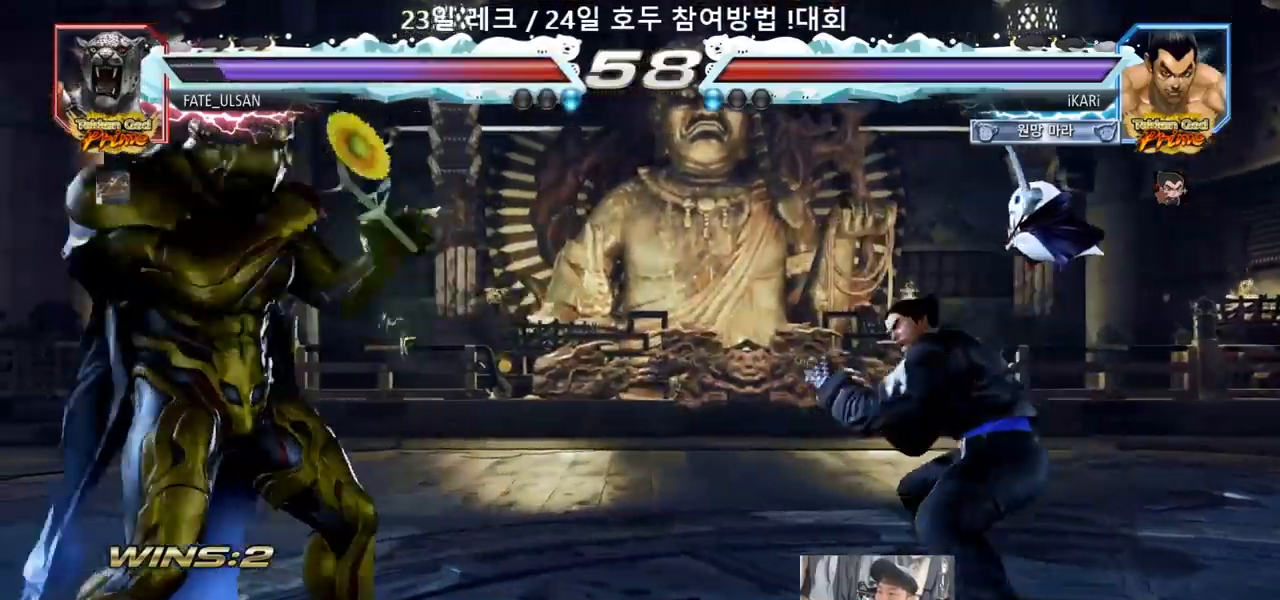
Gameplay with a controller (arcade stick); each line is a JSON object with the inputs held at the frame after it (dt_ms = milliseconds from this image to that frame). "events" lists button and stick changes between this image and that frame as [ms after this image, input, new state], when the widget could be followed in between. Not read: L3 R3.
{"dt_ms": 500, "buttons": [], "left_stick": "center", "events": [[67, "left_stick", "right"], [167, "left_stick", "center"], [217, "left_stick", "down"], [267, "left_stick", "center"], [383, "left_stick", "down"], [483, "left_stick", "center"]]}
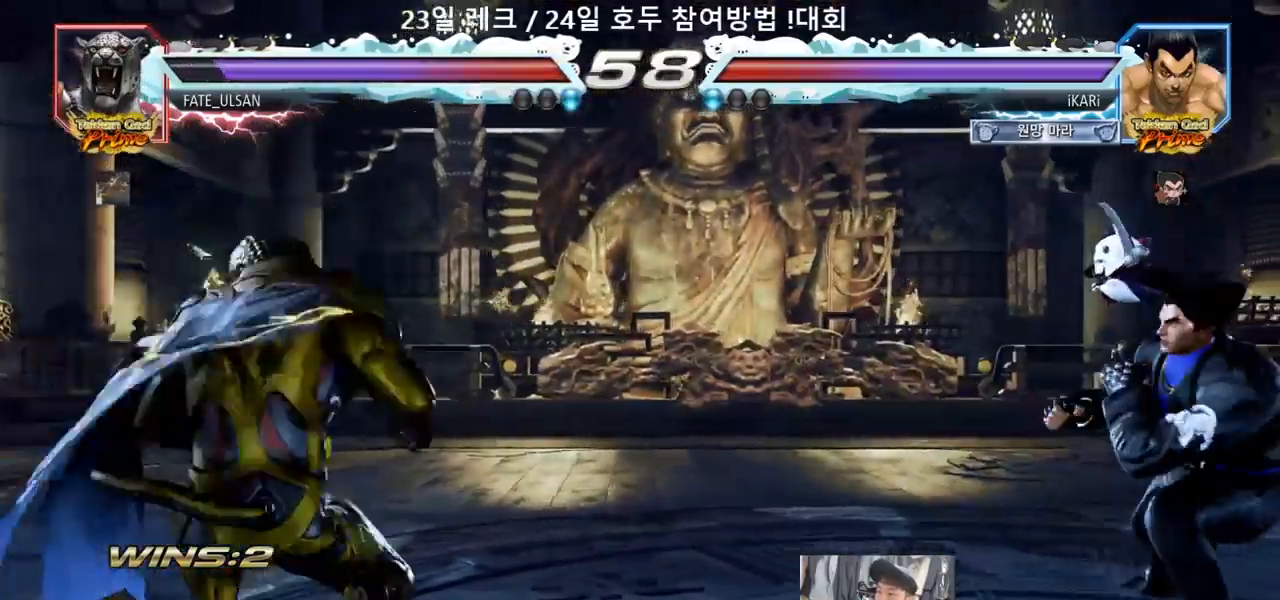
{"dt_ms": 500, "buttons": [], "left_stick": "left", "events": [[50, "left_stick", "left"], [417, "CIRCLE", "down"], [467, "CIRCLE", "up"]]}
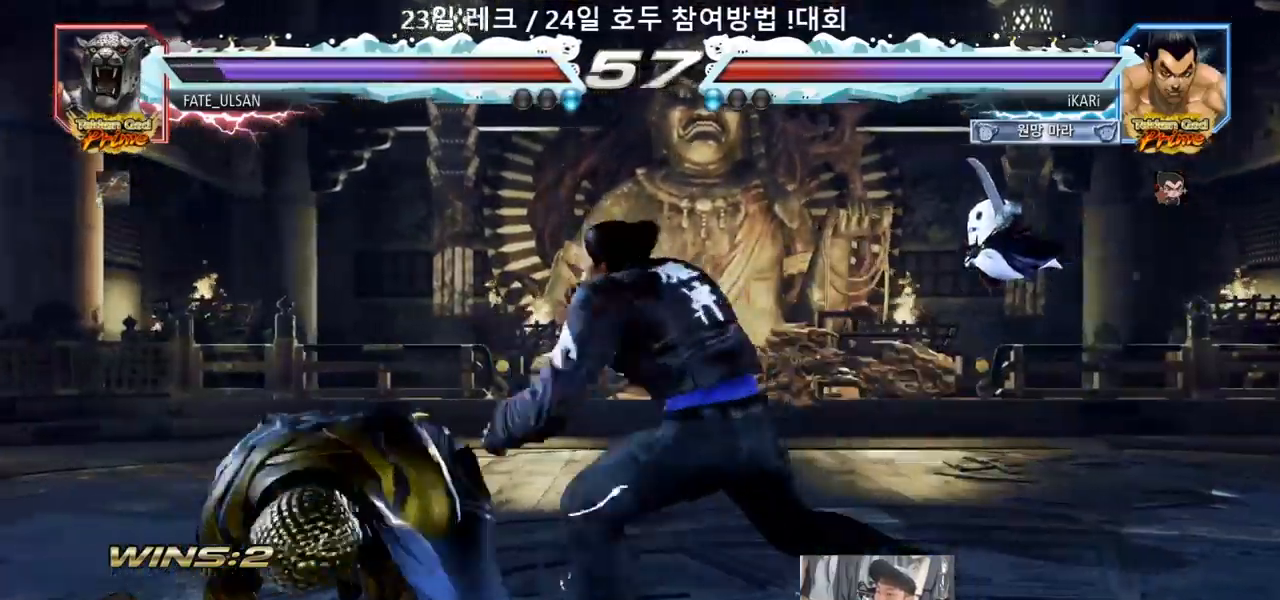
{"dt_ms": 500, "buttons": [], "left_stick": "center", "events": [[100, "TRIANGLE", "down"], [150, "TRIANGLE", "up"], [183, "left_stick", "center"]]}
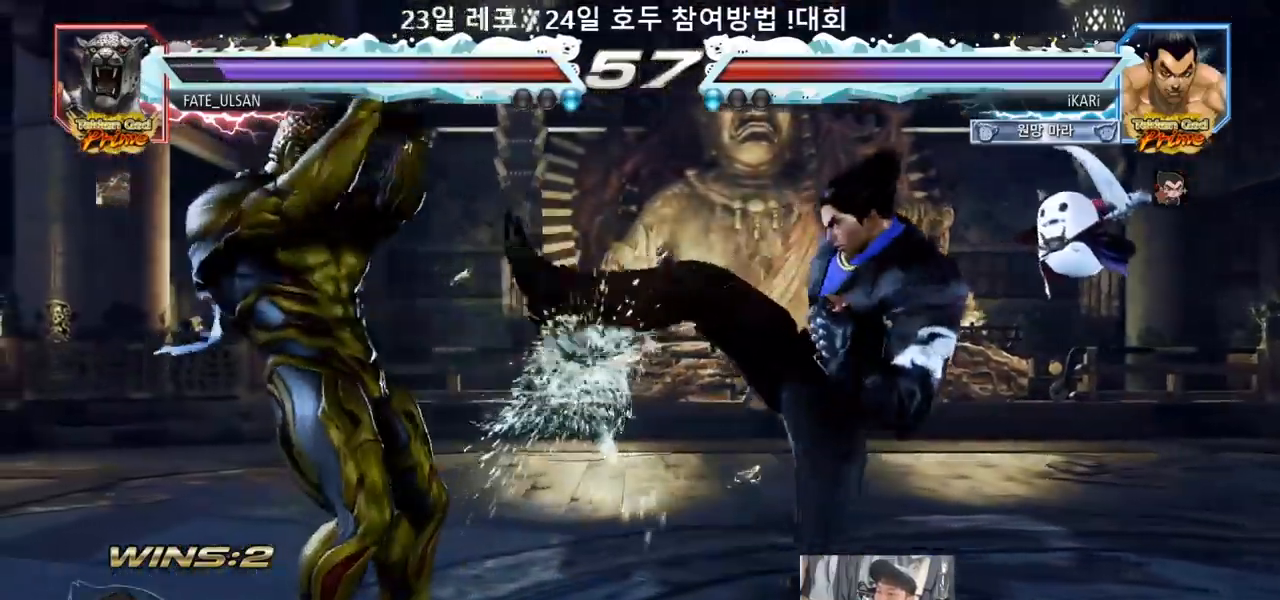
{"dt_ms": 500, "buttons": [], "left_stick": "right", "events": [[83, "left_stick", "right"], [133, "left_stick", "center"], [217, "left_stick", "right"]]}
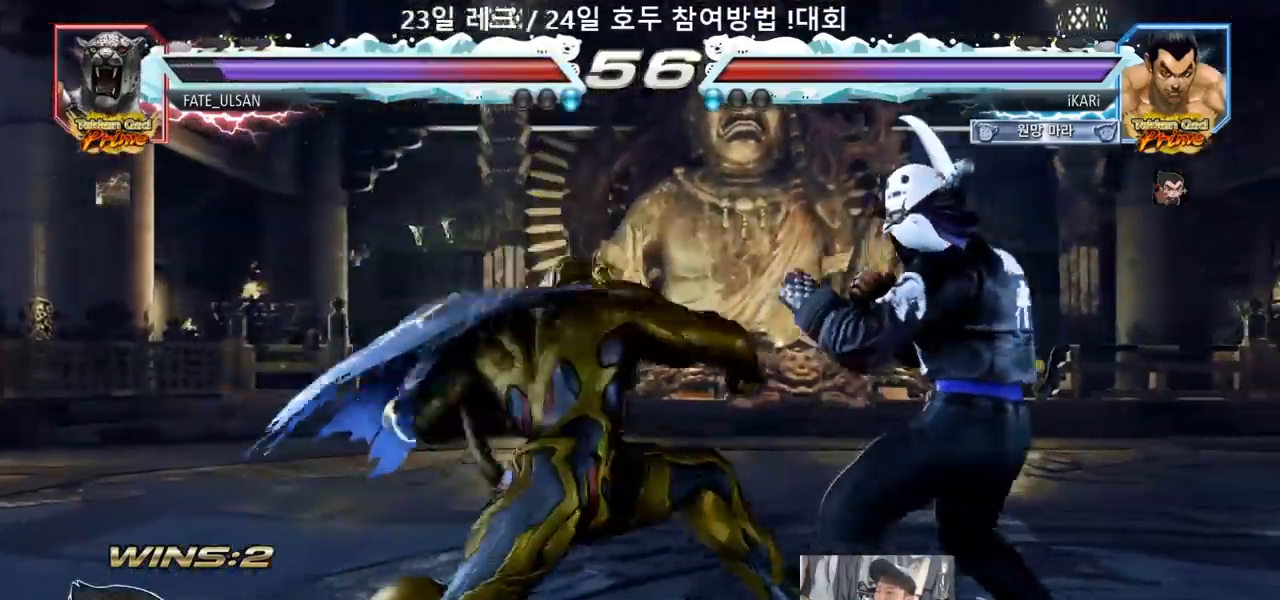
{"dt_ms": 500, "buttons": [], "left_stick": "center", "events": [[317, "left_stick", "center"], [400, "SQUARE", "down"], [450, "SQUARE", "up"]]}
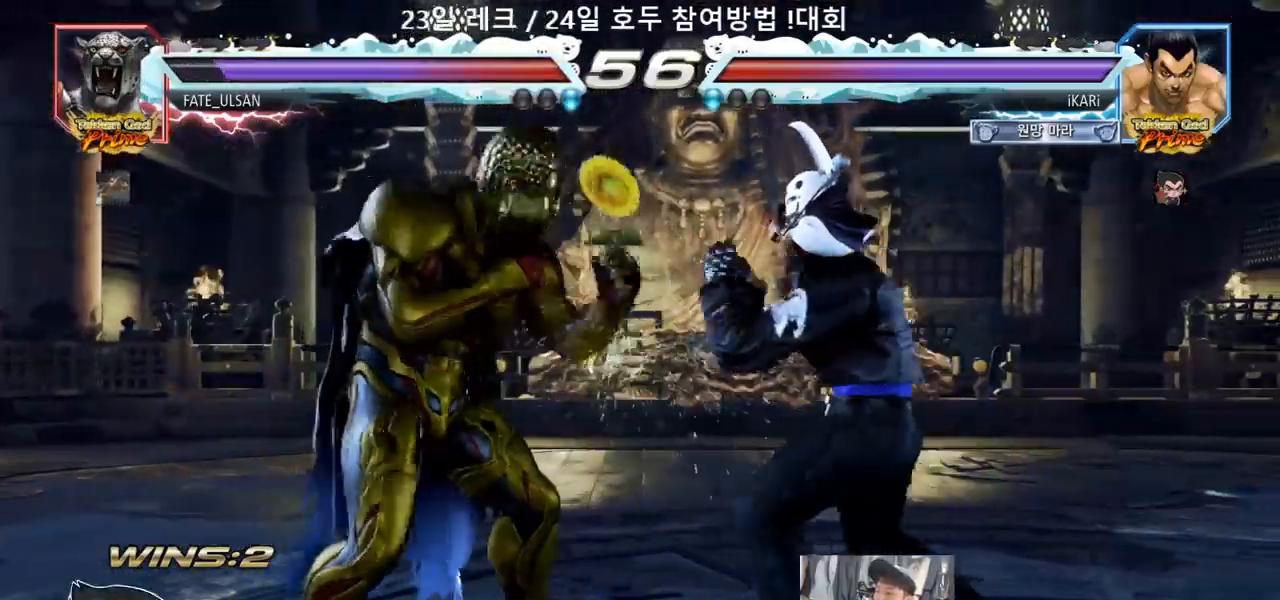
{"dt_ms": 500, "buttons": [], "left_stick": "down", "events": [[367, "left_stick", "down"]]}
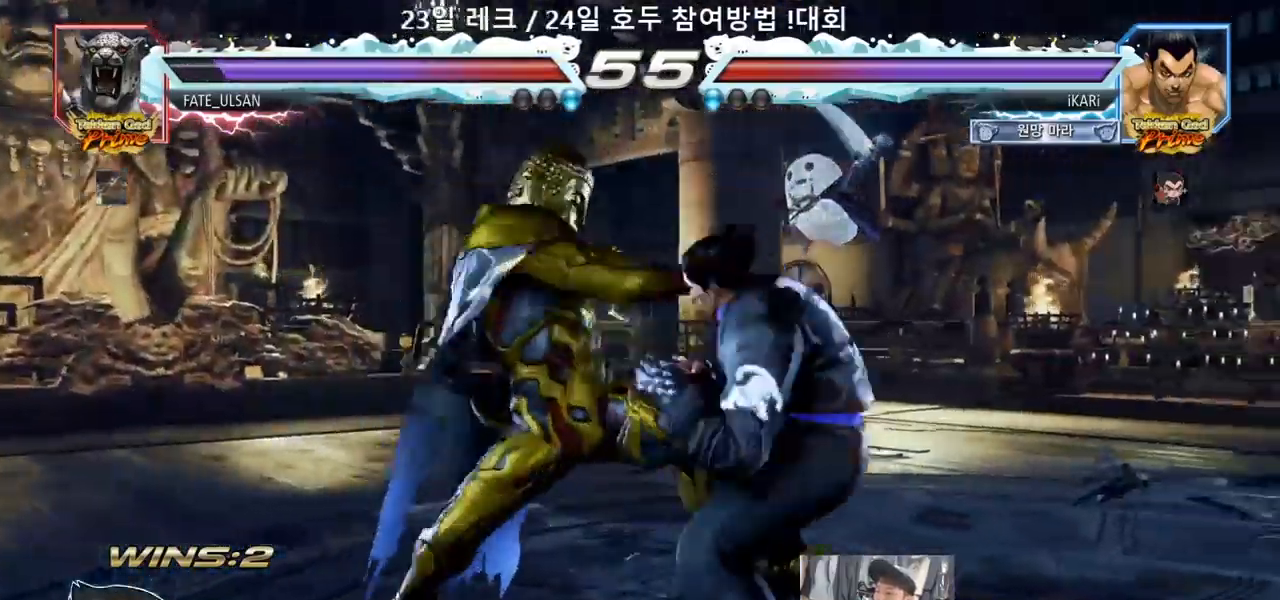
{"dt_ms": 500, "buttons": ["TRIANGLE"], "left_stick": "center", "events": [[250, "left_stick", "center"], [283, "SQUARE", "down"], [333, "SQUARE", "up"], [400, "TRIANGLE", "down"], [433, "TRIANGLE", "up"], [483, "TRIANGLE", "down"]]}
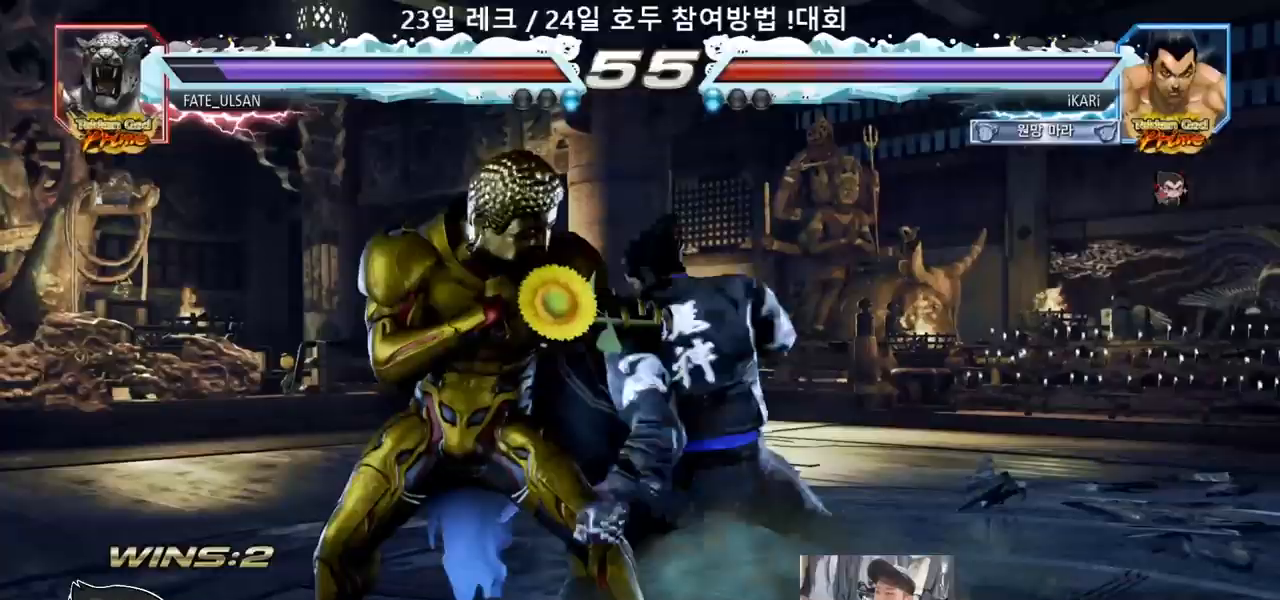
{"dt_ms": 500, "buttons": [], "left_stick": "right", "events": [[33, "TRIANGLE", "up"], [83, "TRIANGLE", "down"], [133, "TRIANGLE", "up"], [200, "TRIANGLE", "down"], [250, "TRIANGLE", "up"], [300, "TRIANGLE", "down"], [367, "left_stick", "right"], [450, "TRIANGLE", "up"]]}
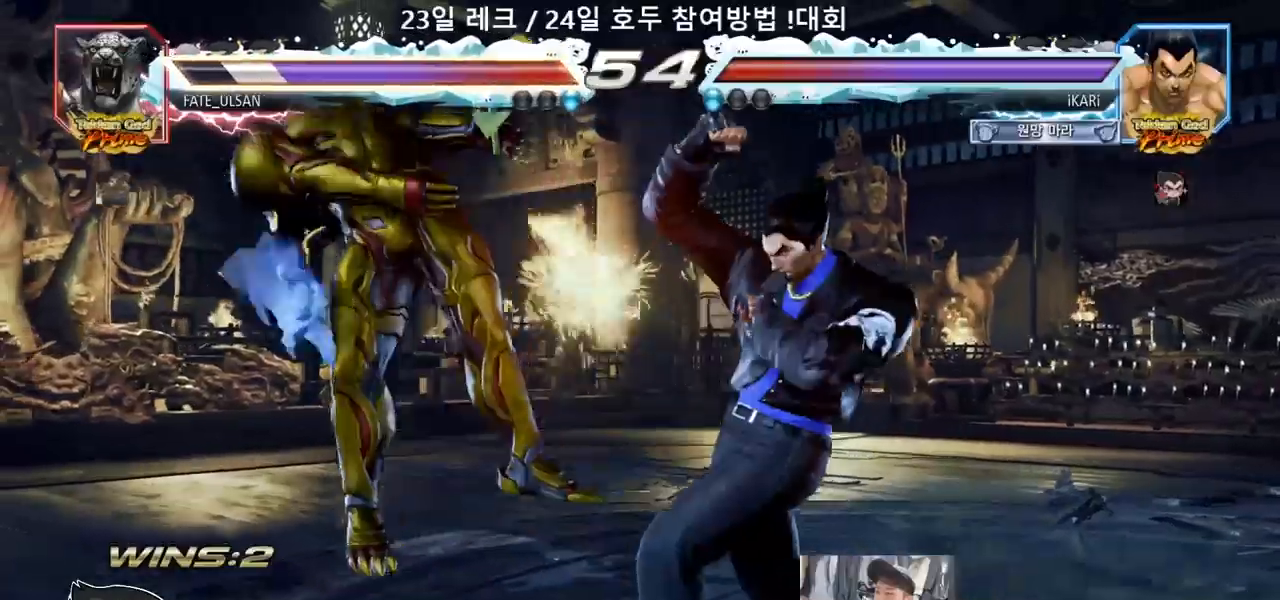
{"dt_ms": 500, "buttons": ["CIRCLE"], "left_stick": "down-left", "events": [[17, "left_stick", "center"], [67, "left_stick", "left"], [250, "left_stick", "down-left"], [333, "SQUARE", "down"], [400, "SQUARE", "up"], [500, "CIRCLE", "down"]]}
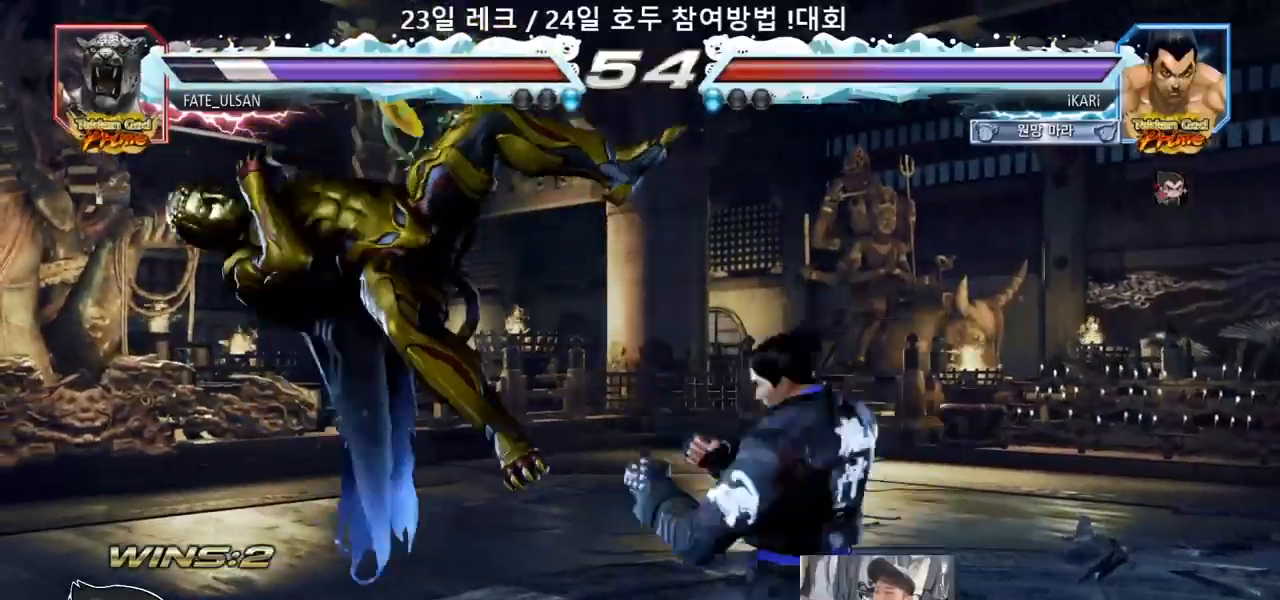
{"dt_ms": 500, "buttons": [], "left_stick": "center", "events": [[67, "CIRCLE", "up"], [167, "TRIANGLE", "down"], [200, "TRIANGLE", "up"], [250, "TRIANGLE", "down"], [300, "TRIANGLE", "up"], [333, "TRIANGLE", "down"], [383, "TRIANGLE", "up"], [383, "left_stick", "center"], [433, "TRIANGLE", "down"], [483, "TRIANGLE", "up"]]}
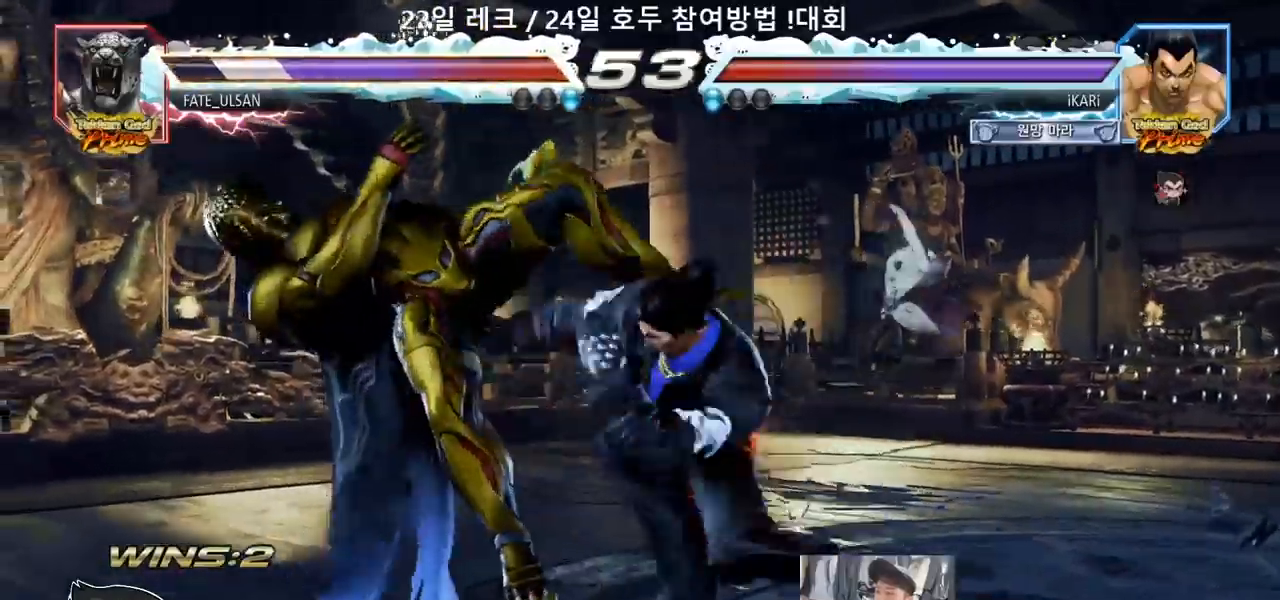
{"dt_ms": 500, "buttons": [], "left_stick": "left", "events": [[33, "TRIANGLE", "down"], [117, "TRIANGLE", "up"], [467, "left_stick", "left"]]}
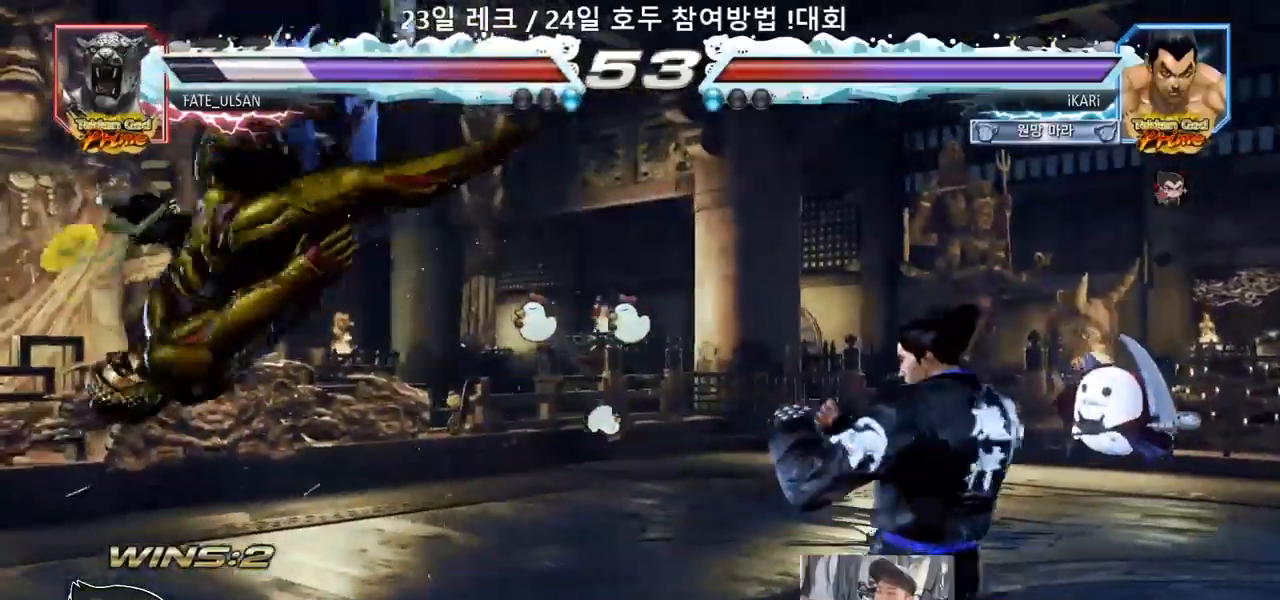
{"dt_ms": 500, "buttons": ["SQUARE"], "left_stick": "right", "events": [[17, "left_stick", "center"], [83, "left_stick", "left"], [267, "left_stick", "center"], [333, "left_stick", "right"], [350, "CROSS", "down"], [417, "CROSS", "up"], [467, "SQUARE", "down"]]}
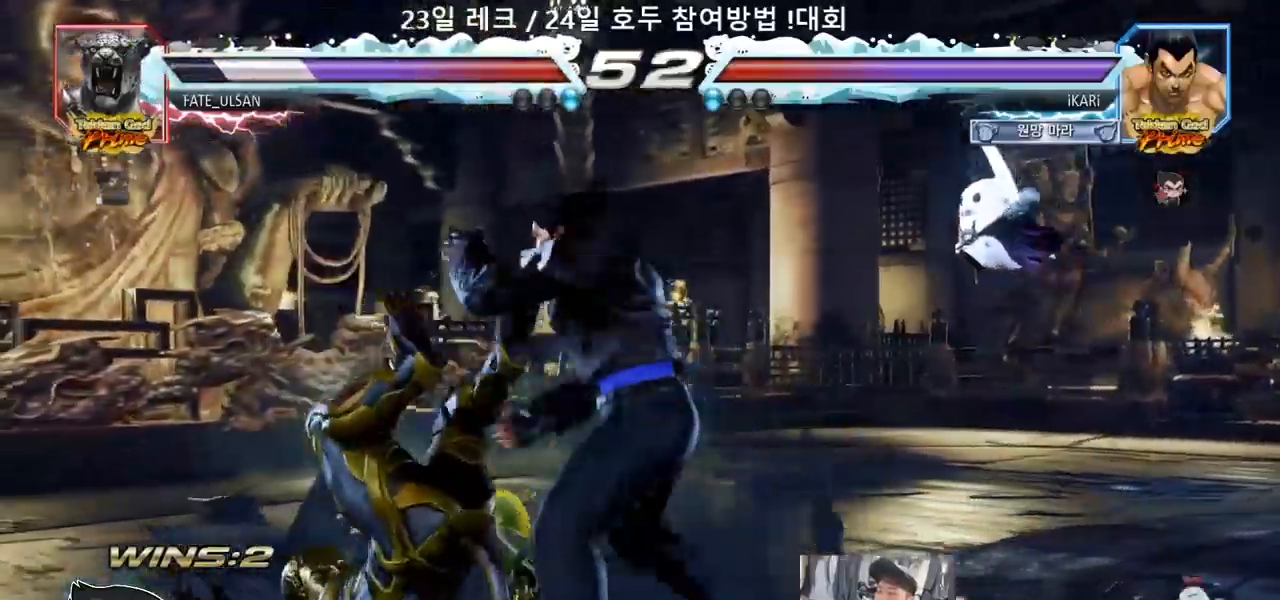
{"dt_ms": 500, "buttons": [], "left_stick": "center", "events": [[17, "SQUARE", "up"], [17, "left_stick", "center"]]}
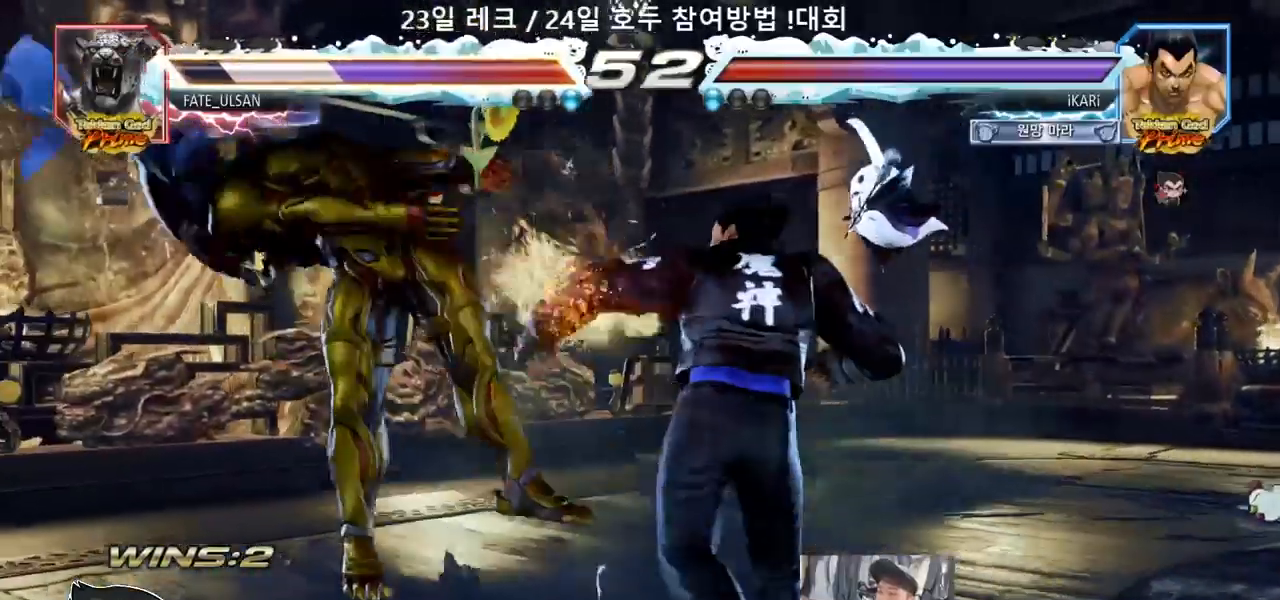
{"dt_ms": 500, "buttons": ["SQUARE"], "left_stick": "center", "events": [[67, "left_stick", "left"], [117, "left_stick", "center"], [217, "left_stick", "left"], [267, "SQUARE", "down"], [267, "left_stick", "center"], [317, "SQUARE", "up"], [350, "SQUARE", "down"], [417, "SQUARE", "up"], [450, "SQUARE", "down"]]}
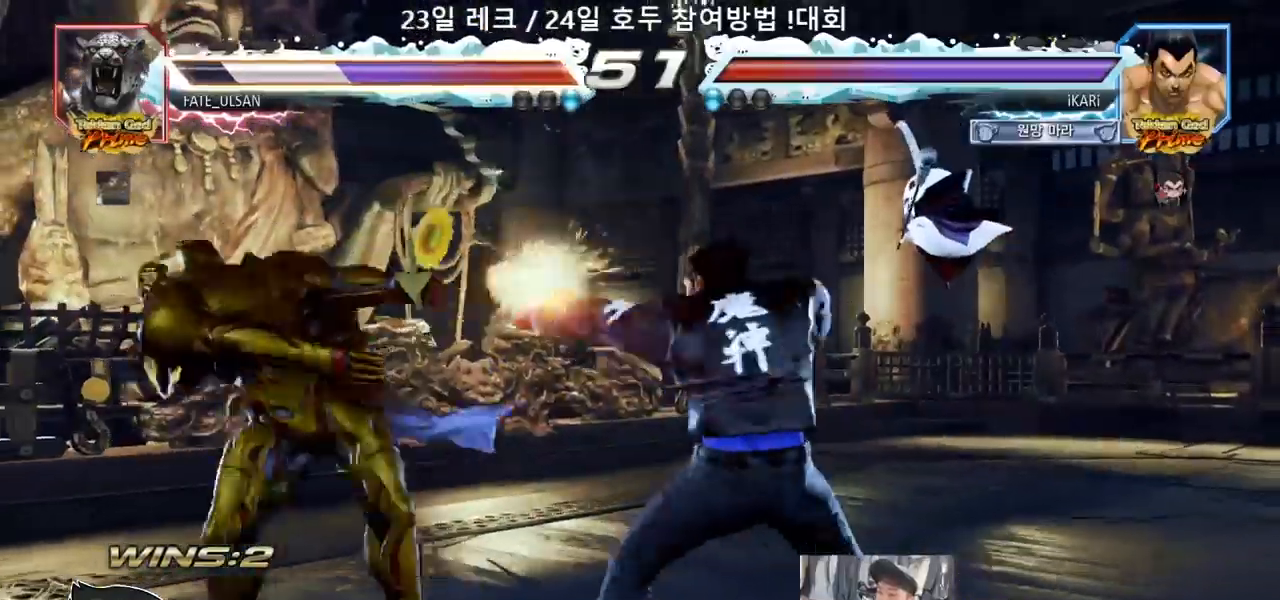
{"dt_ms": 500, "buttons": [], "left_stick": "center", "events": [[17, "TRIANGLE", "down"], [50, "SQUARE", "up"], [83, "TRIANGLE", "up"], [117, "TRIANGLE", "down"], [167, "TRIANGLE", "up"], [217, "TRIANGLE", "down"], [267, "TRIANGLE", "up"], [317, "TRIANGLE", "down"], [367, "TRIANGLE", "up"], [417, "TRIANGLE", "down"], [500, "TRIANGLE", "up"]]}
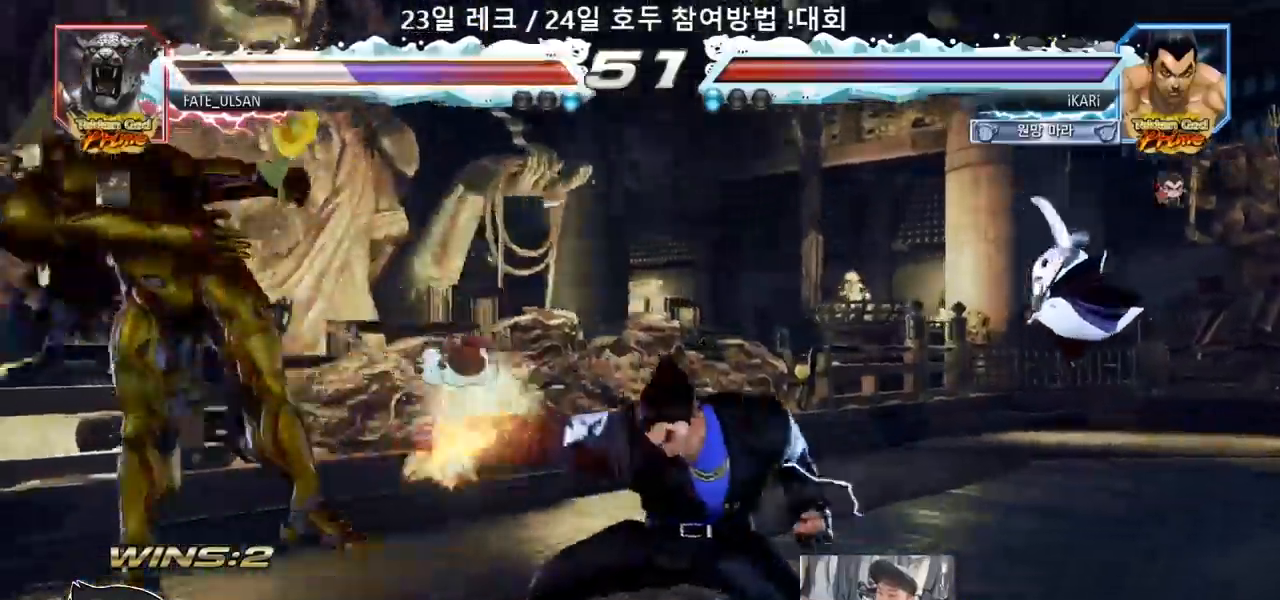
{"dt_ms": 500, "buttons": [], "left_stick": "center", "events": []}
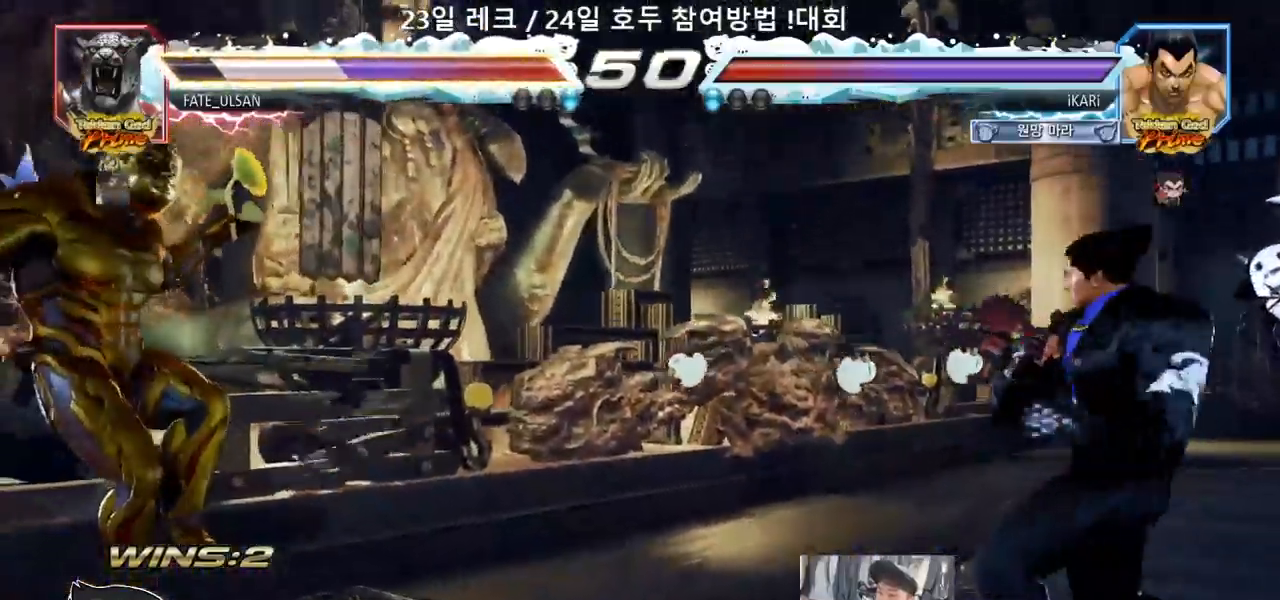
{"dt_ms": 500, "buttons": ["TRIANGLE"], "left_stick": "down-left", "events": [[33, "left_stick", "left"], [350, "SQUARE", "down"], [350, "left_stick", "down-left"], [400, "SQUARE", "up"], [500, "TRIANGLE", "down"]]}
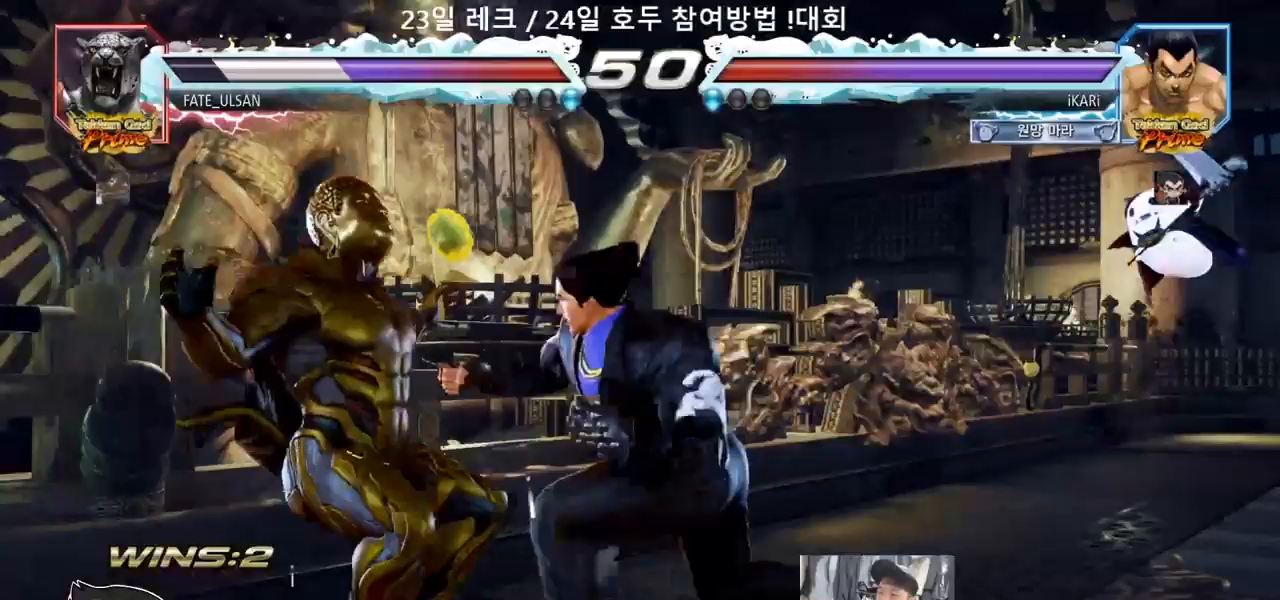
{"dt_ms": 500, "buttons": ["CIRCLE"], "left_stick": "center"}
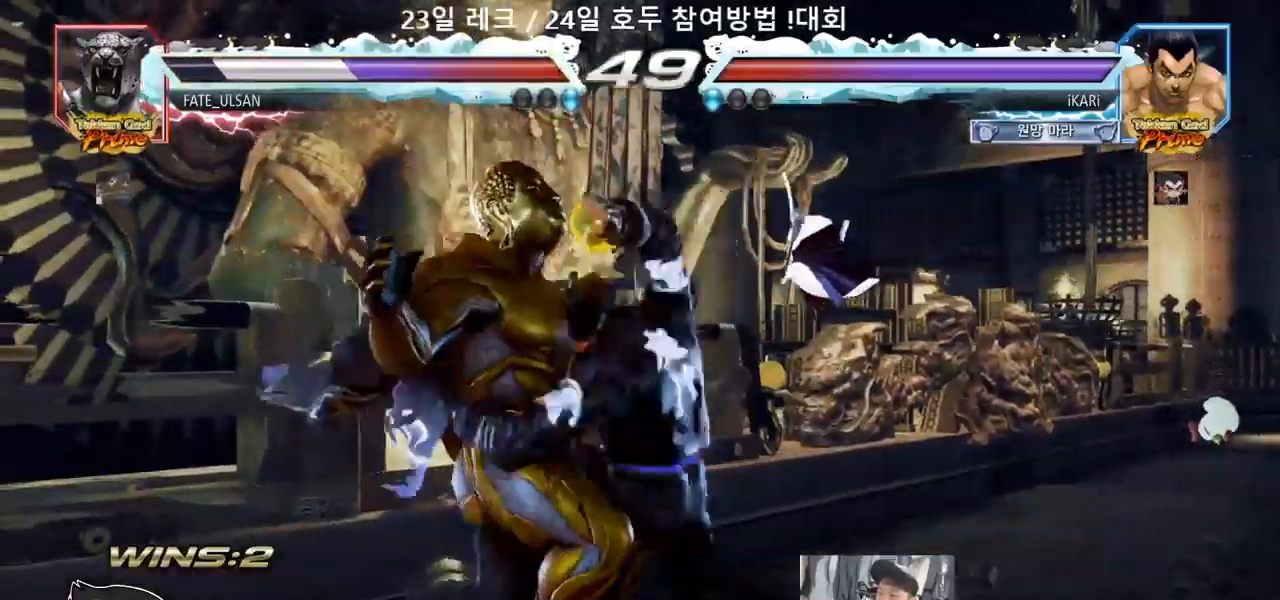
{"dt_ms": 500, "buttons": ["CIRCLE"], "left_stick": "center", "events": [[350, "left_stick", "up"], [433, "left_stick", "center"]]}
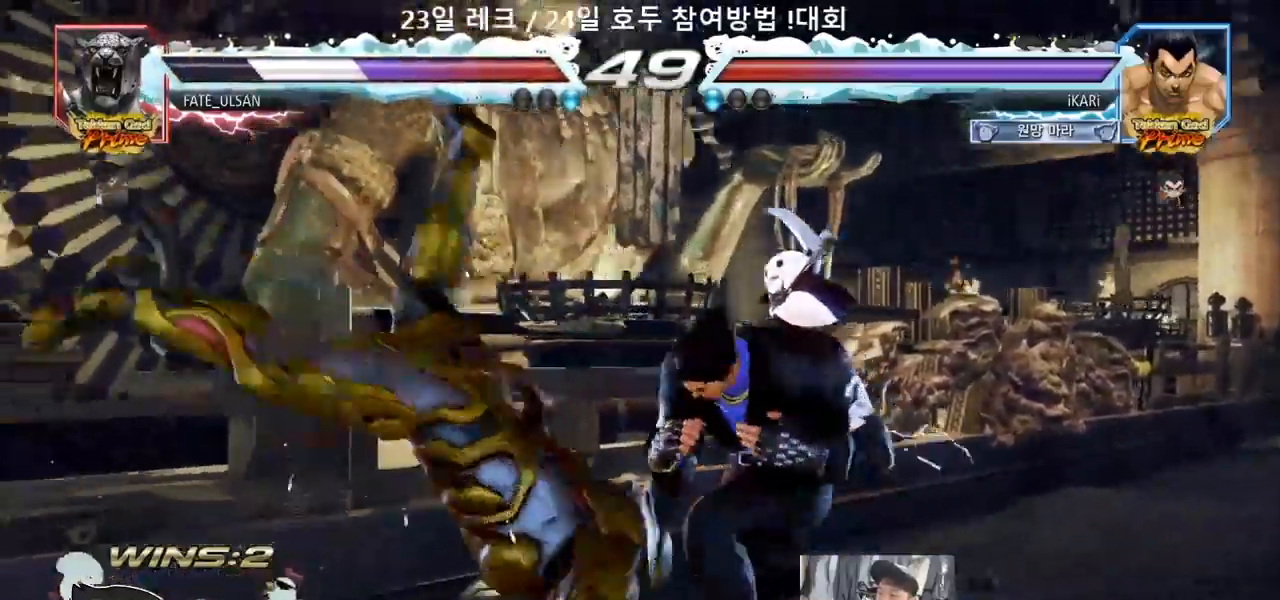
{"dt_ms": 500, "buttons": [], "left_stick": "center", "events": [[67, "left_stick", "down"], [100, "CROSS", "down"], [117, "CROSS", "up"], [133, "CIRCLE", "up"], [183, "TRIANGLE", "down"], [233, "TRIANGLE", "up"], [267, "left_stick", "center"]]}
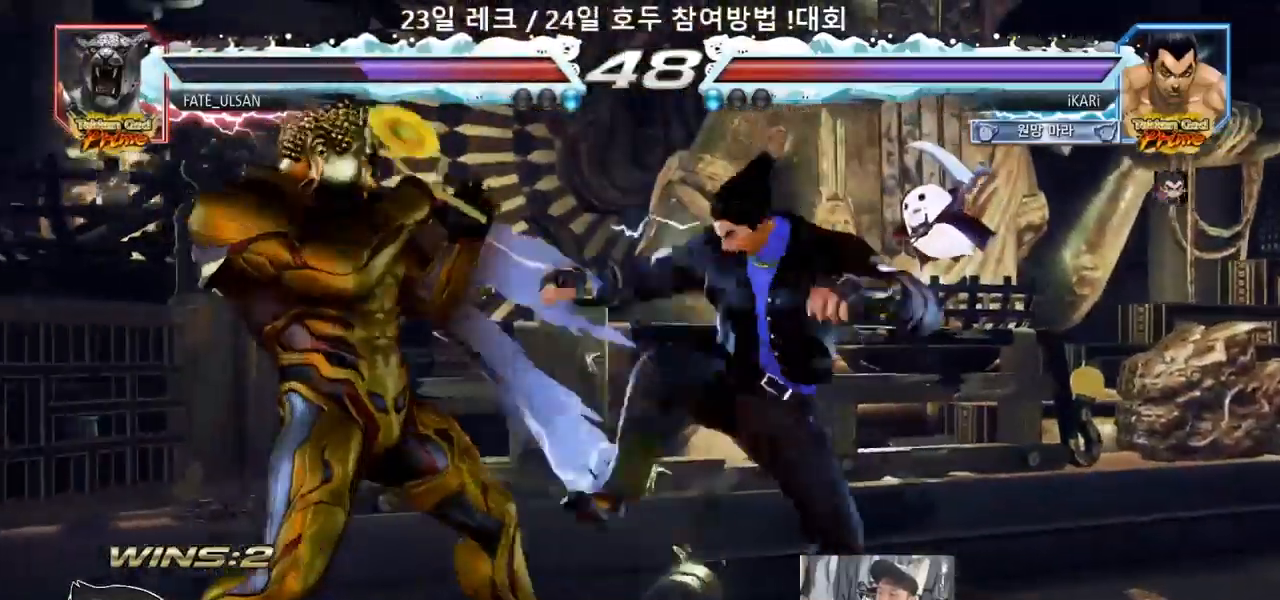
{"dt_ms": 500, "buttons": [], "left_stick": "right", "events": [[500, "left_stick", "right"]]}
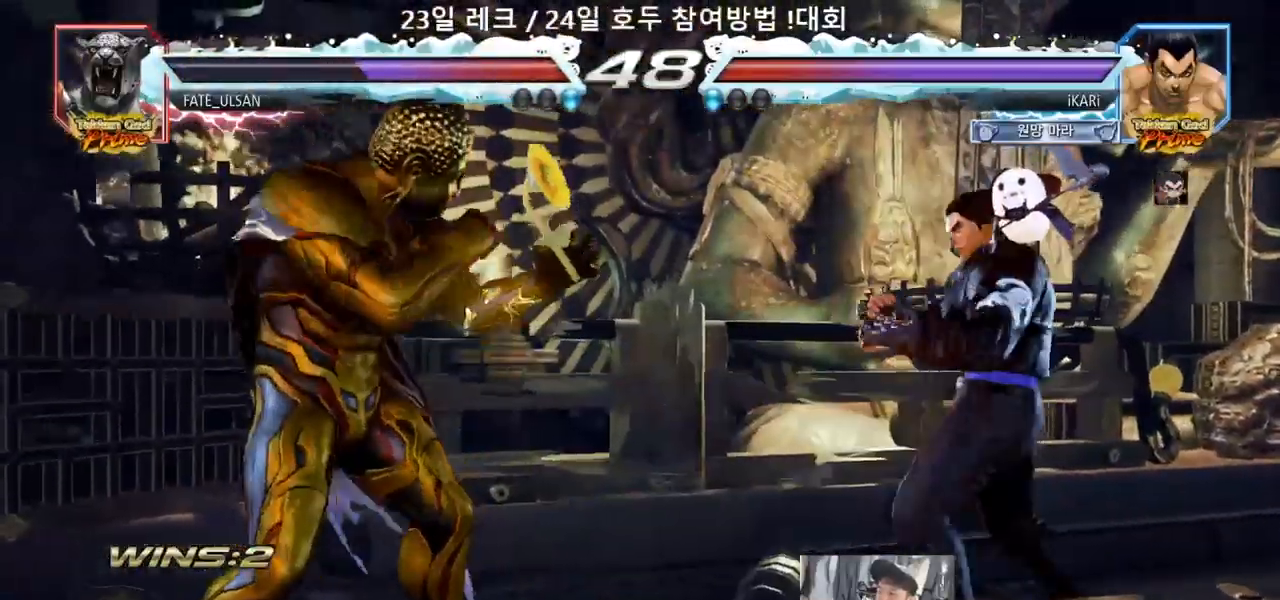
{"dt_ms": 500, "buttons": [], "left_stick": "center", "events": [[150, "left_stick", "down"], [217, "left_stick", "center"], [383, "left_stick", "right"], [450, "left_stick", "center"]]}
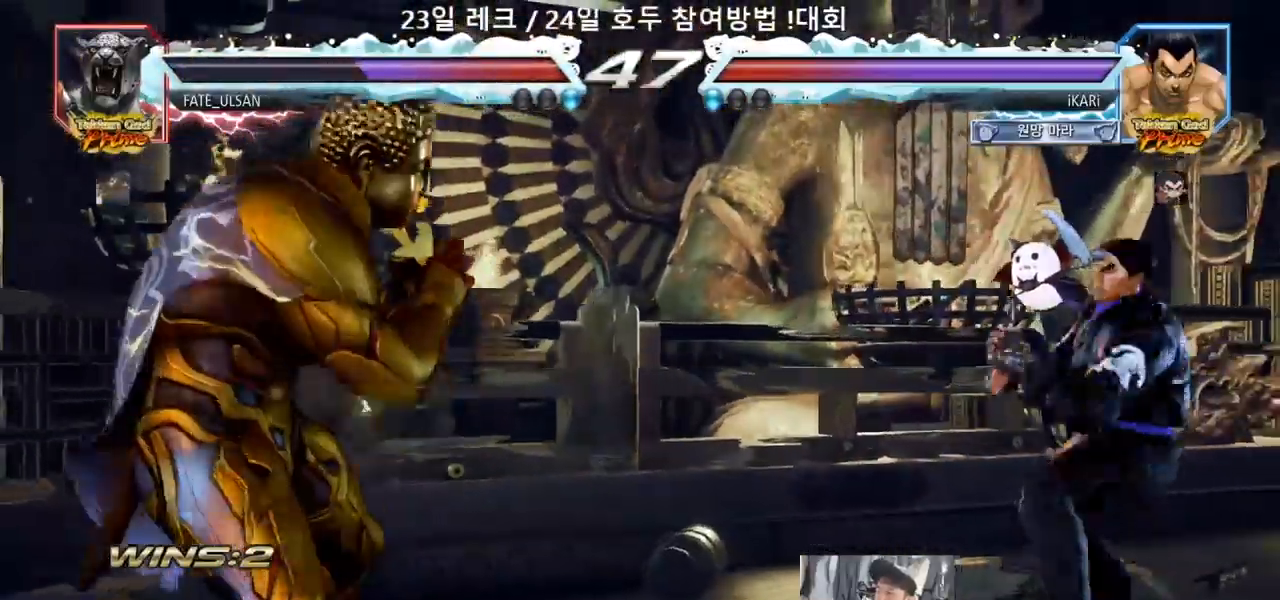
{"dt_ms": 500, "buttons": [], "left_stick": "right"}
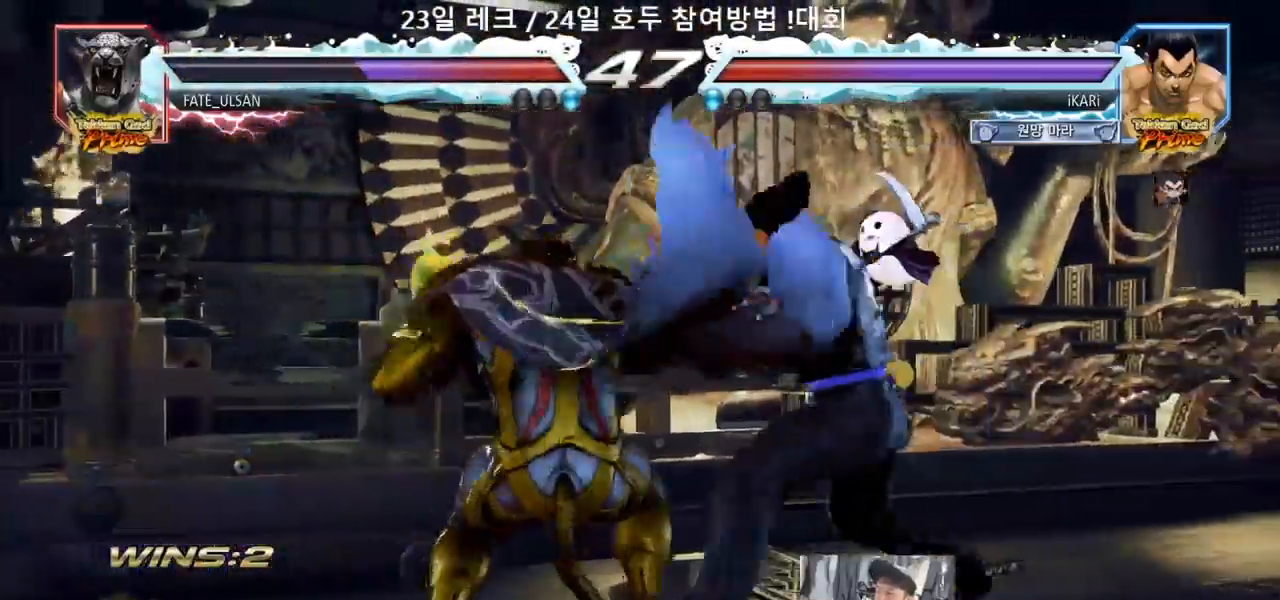
{"dt_ms": 500, "buttons": [], "left_stick": "left", "events": [[367, "left_stick", "center"], [417, "left_stick", "left"]]}
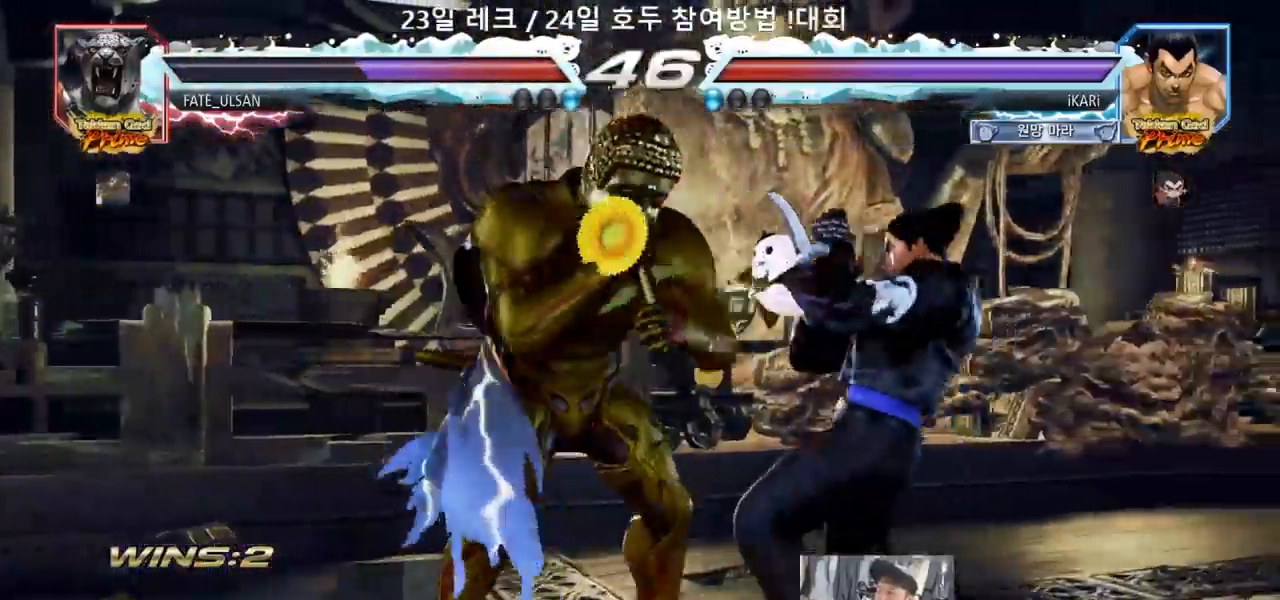
{"dt_ms": 500, "buttons": [], "left_stick": "center"}
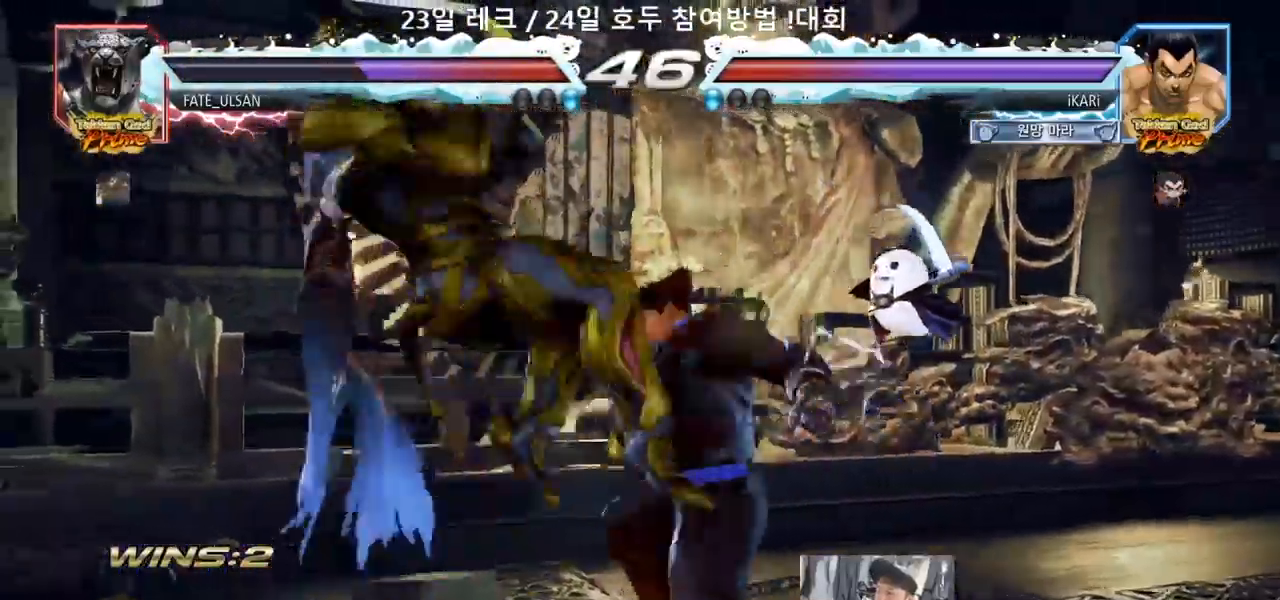
{"dt_ms": 500, "buttons": [], "left_stick": "center"}
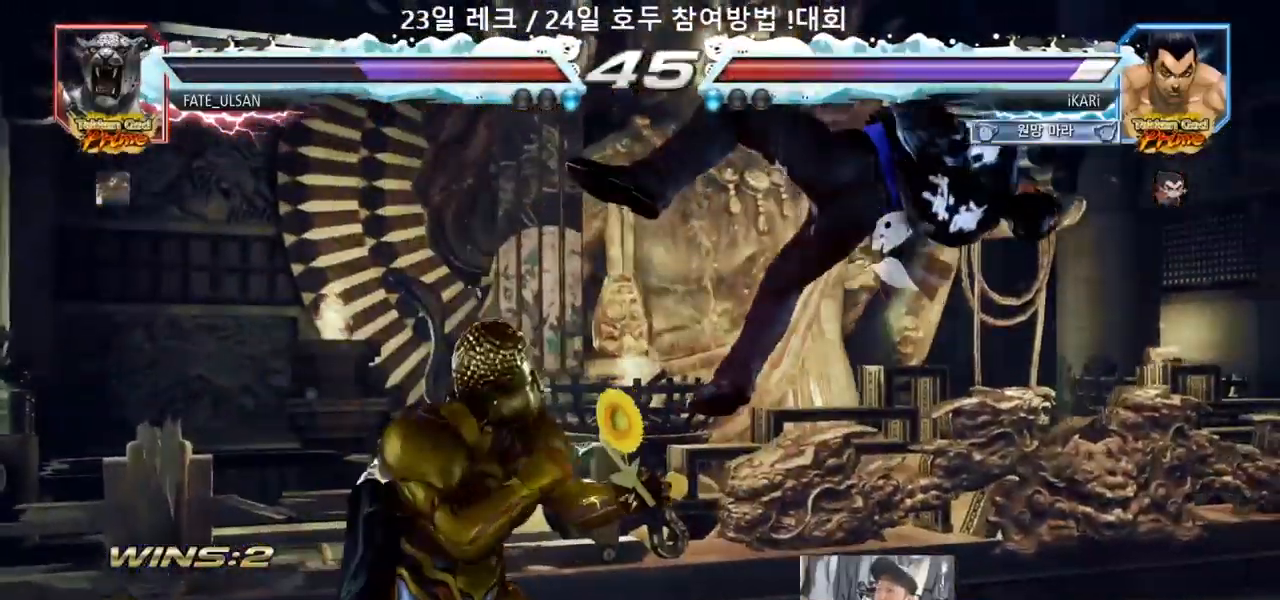
{"dt_ms": 500, "buttons": [], "left_stick": "center", "events": []}
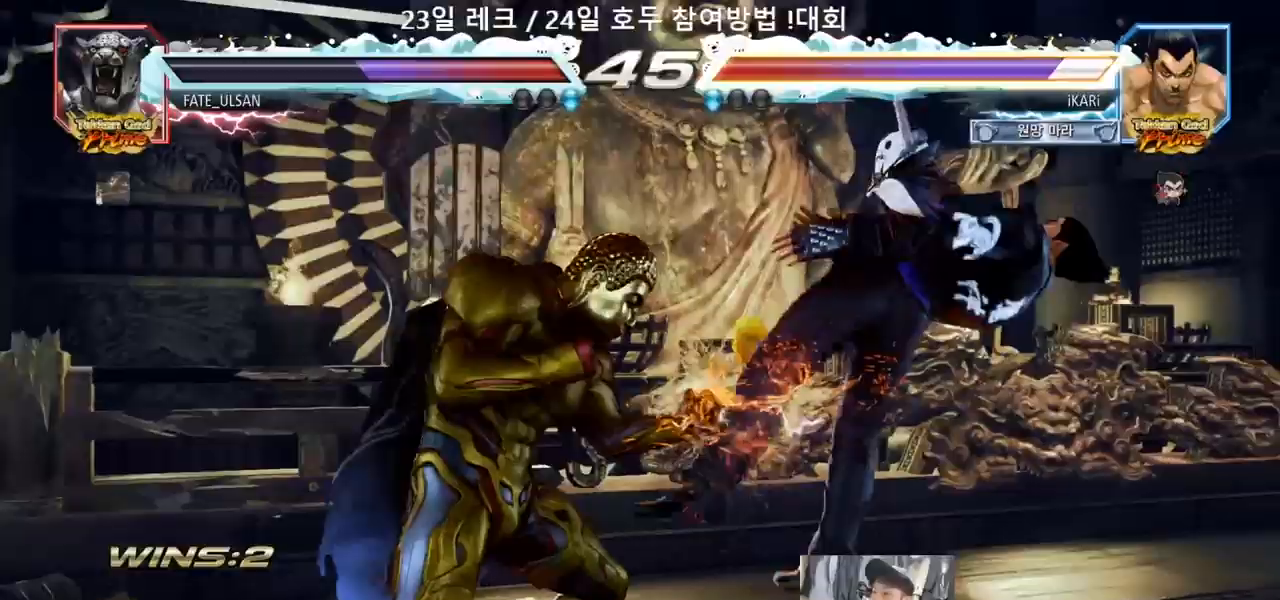
{"dt_ms": 500, "buttons": [], "left_stick": "center", "events": []}
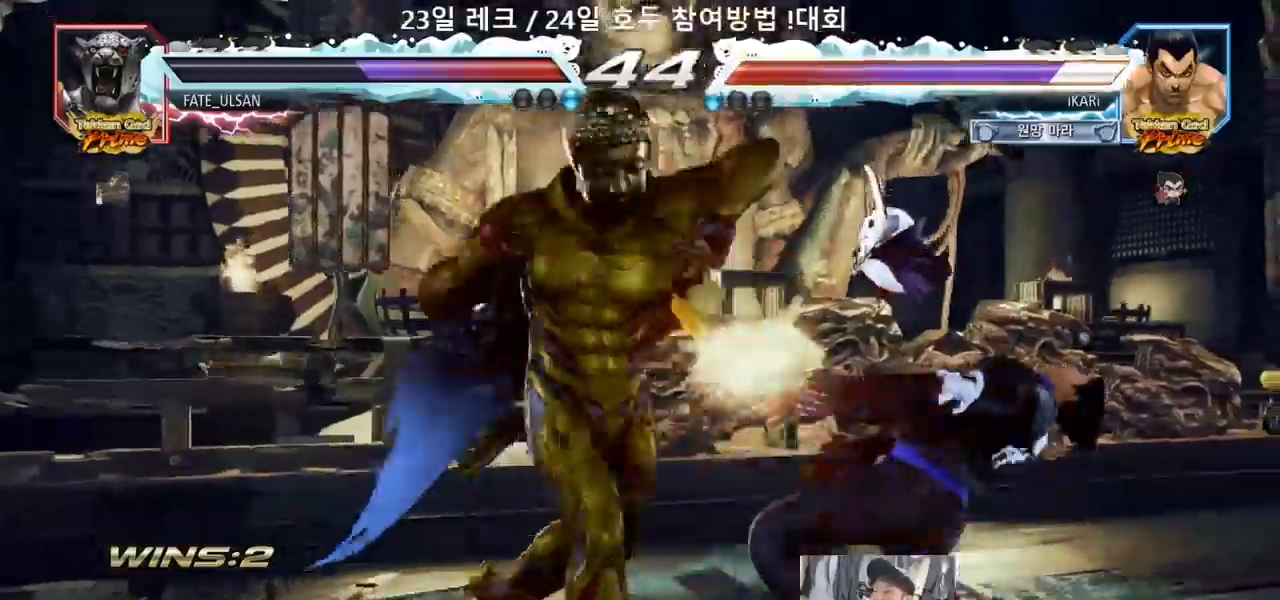
{"dt_ms": 1000, "buttons": [], "left_stick": "center"}
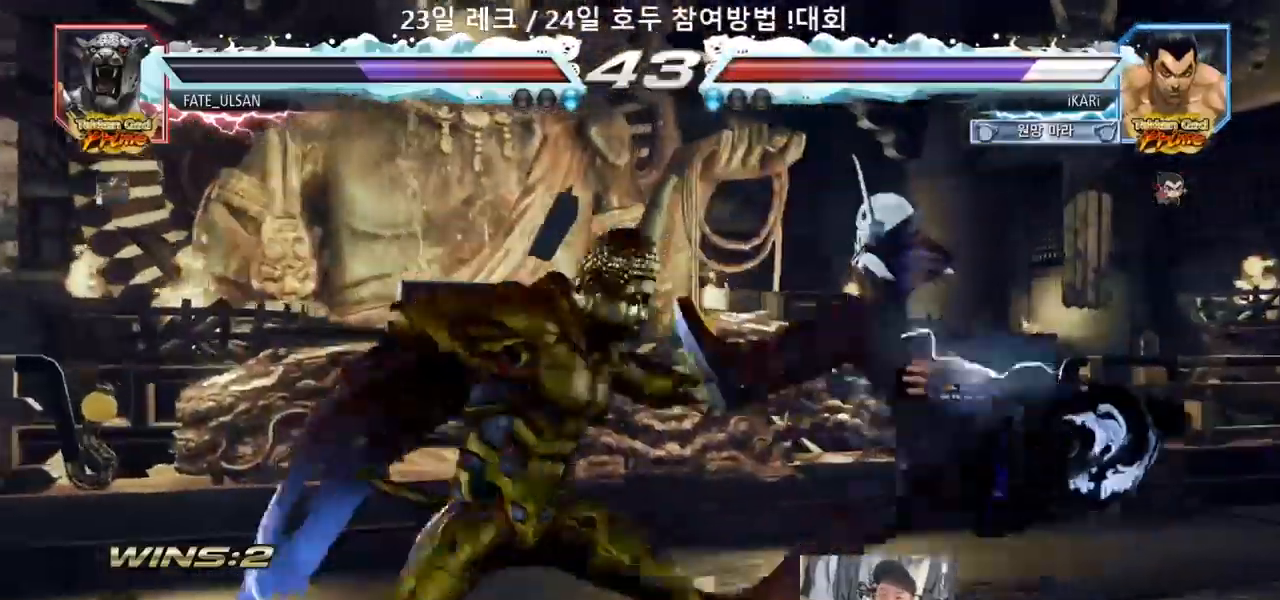
{"dt_ms": 500, "buttons": [], "left_stick": "center"}